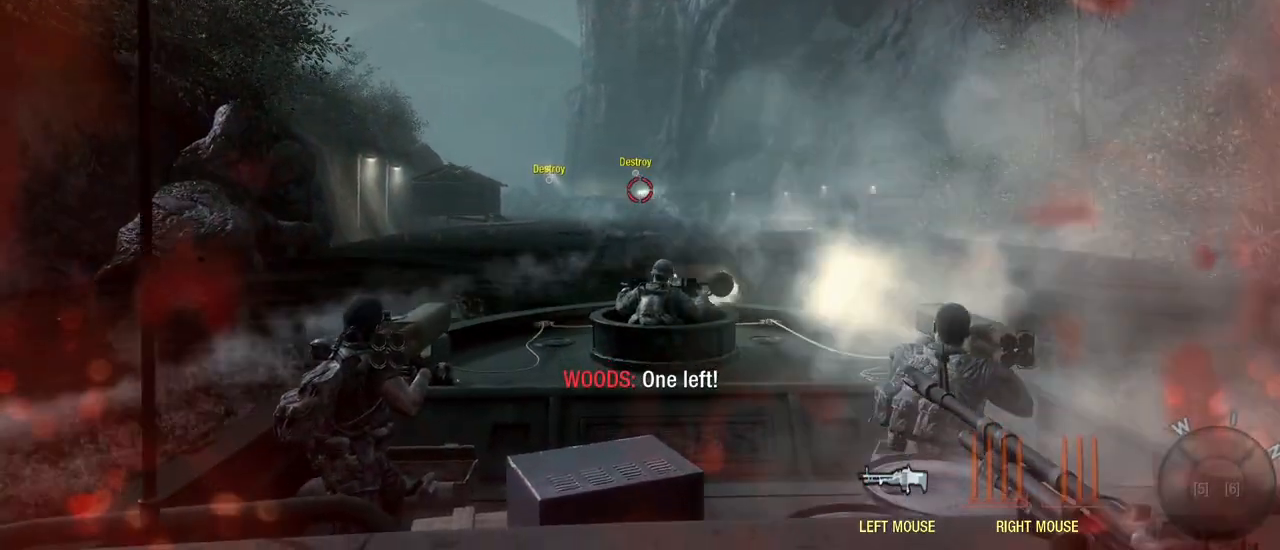
Gameplay with keyboard and mouse; each line is a JSON object with the keys and mouse buttons held at the frame after it. "events" lists presses ("down") and releases ("up") of "1", "2", "3", "4", "5", "a", "alt", "c", "caps_lock", "ctrl", "d", "e", "f", "g", "q", "r", "s", "shift", "space", "t", "tab", "v", "w", "x", "z", "mouse_left", "mouse_wheel" and "mouse_right" between this image and that frame as [ms after this image, input, new state], when the widget could be followed in between. "mouse_left", "mouse_wheel", "mouse_right" = the "left", "wheel", "right" buttons of the "mouse" list. No other keys are recorded. "wheel" means that the mouse wheel is clicked or scrolled. Not read: mouse_move.
{"keys": [], "mouse": [], "events": [[83, "w", "up"]]}
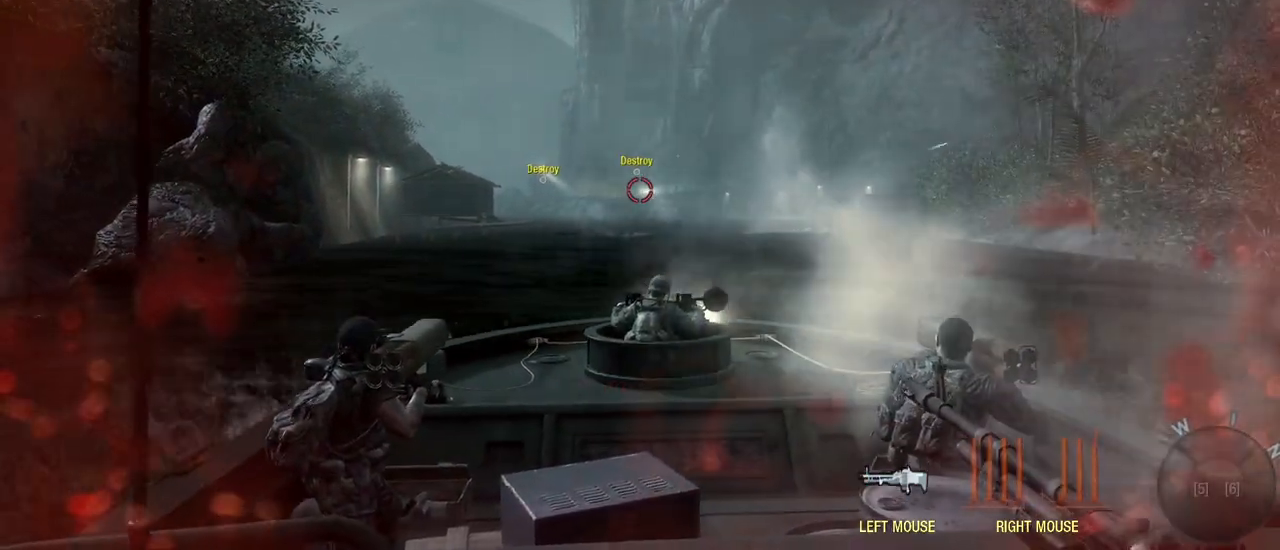
{"keys": [], "mouse": [], "events": []}
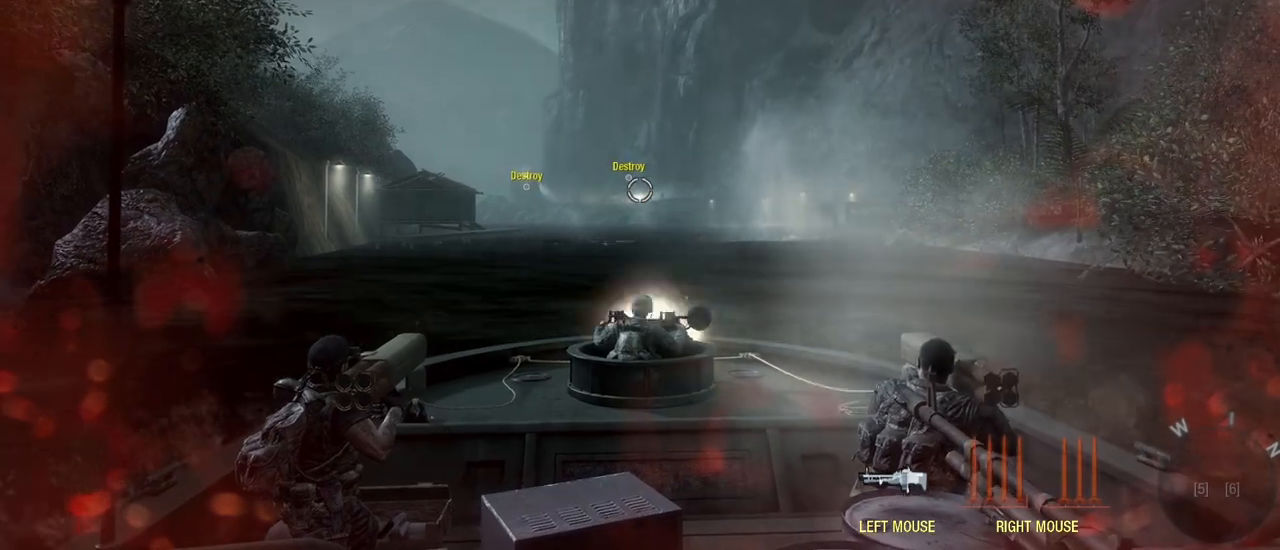
{"keys": [], "mouse": [], "events": []}
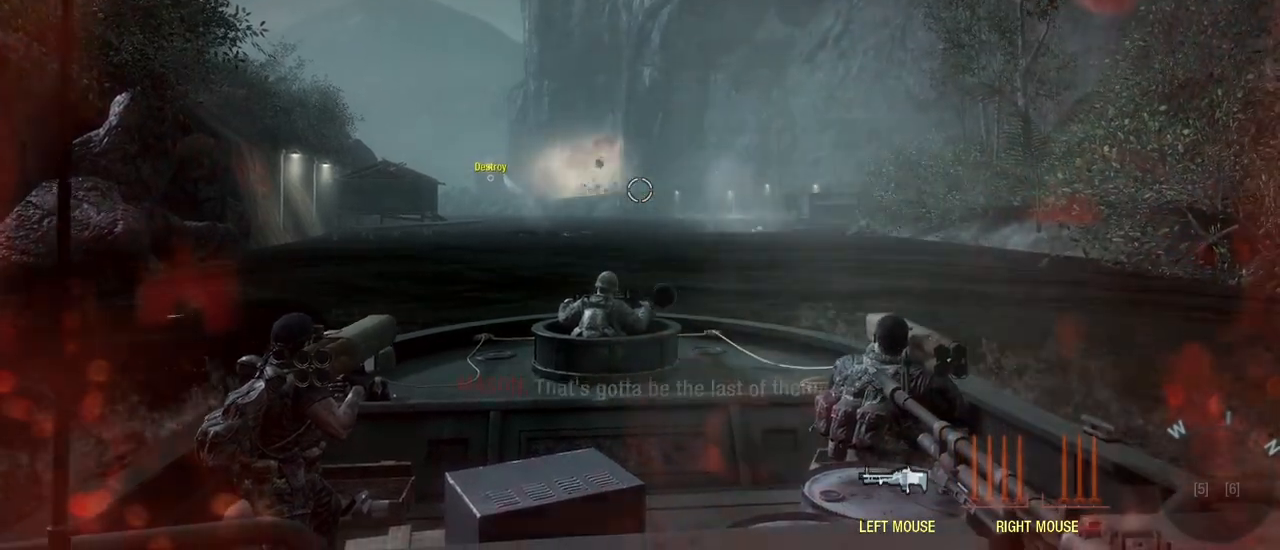
{"keys": [], "mouse": [], "events": []}
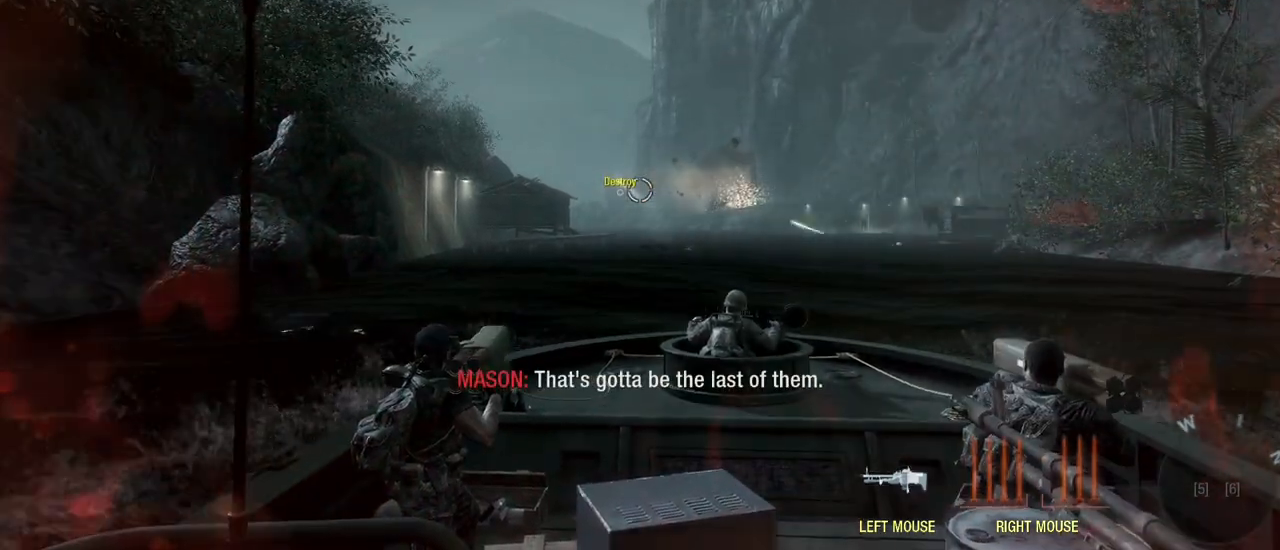
{"keys": [], "mouse": [], "events": []}
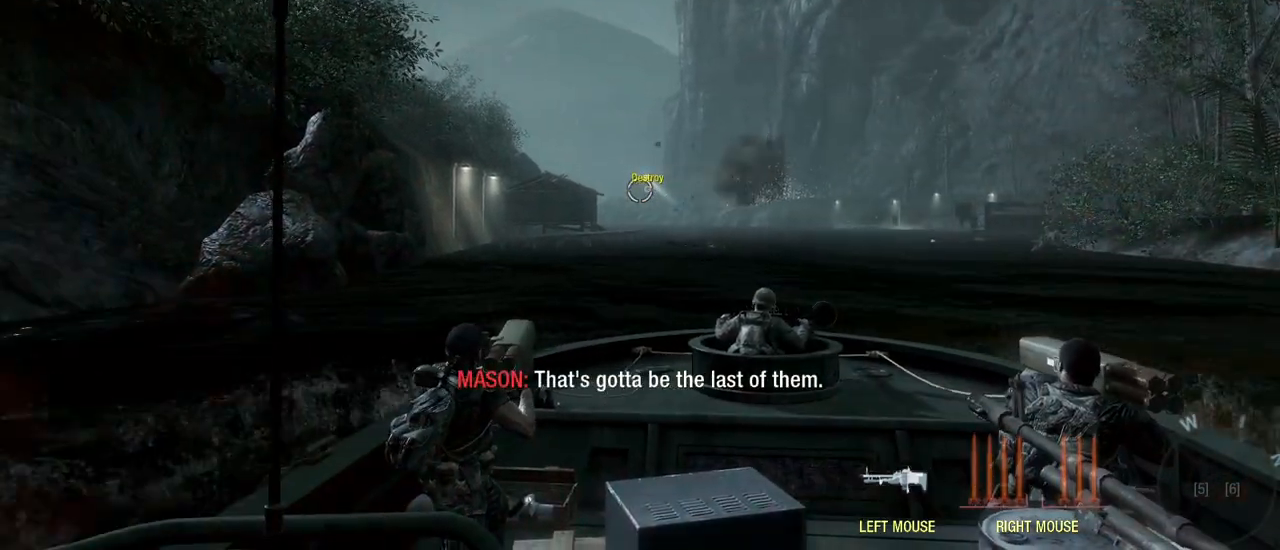
{"keys": [], "mouse": [], "events": [[217, "mouse_right", "down"], [400, "mouse_right", "up"]]}
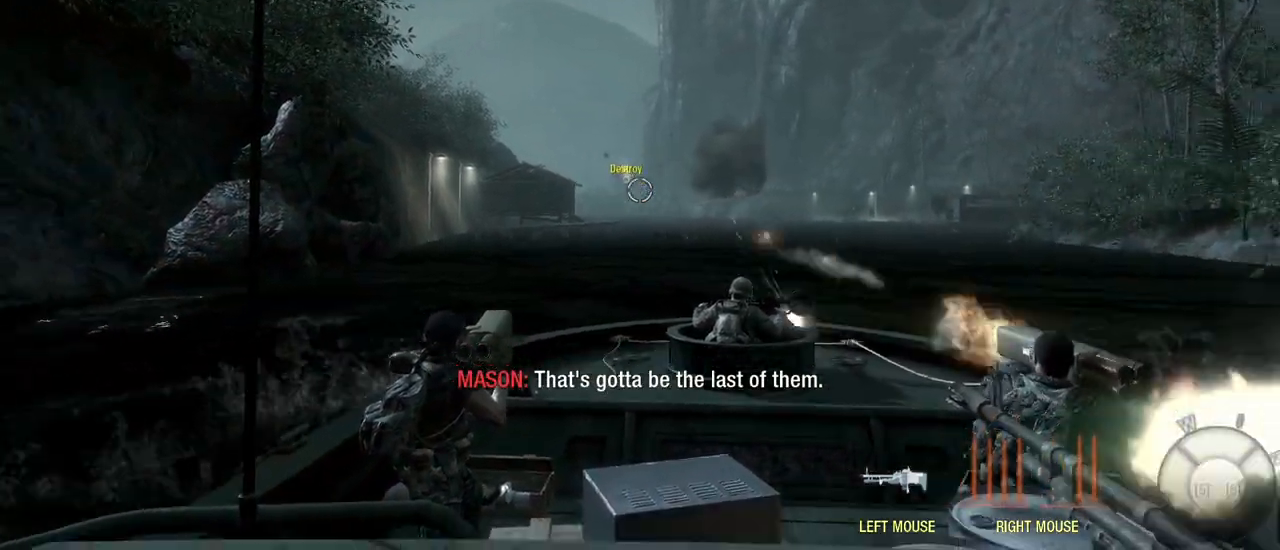
{"keys": [], "mouse": [], "events": []}
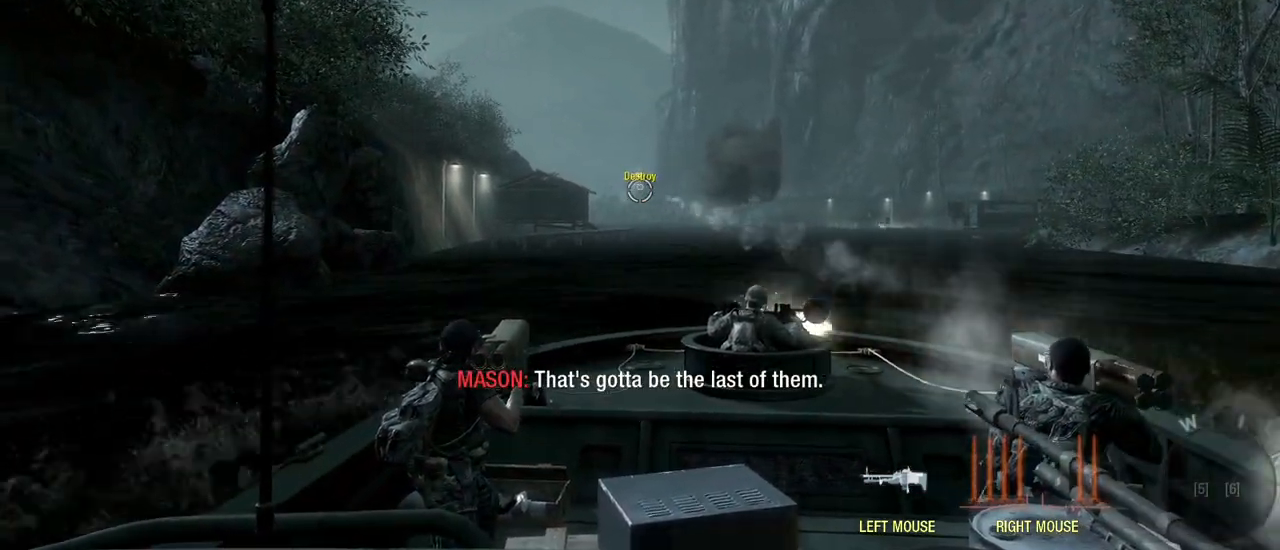
{"keys": [], "mouse": [], "events": []}
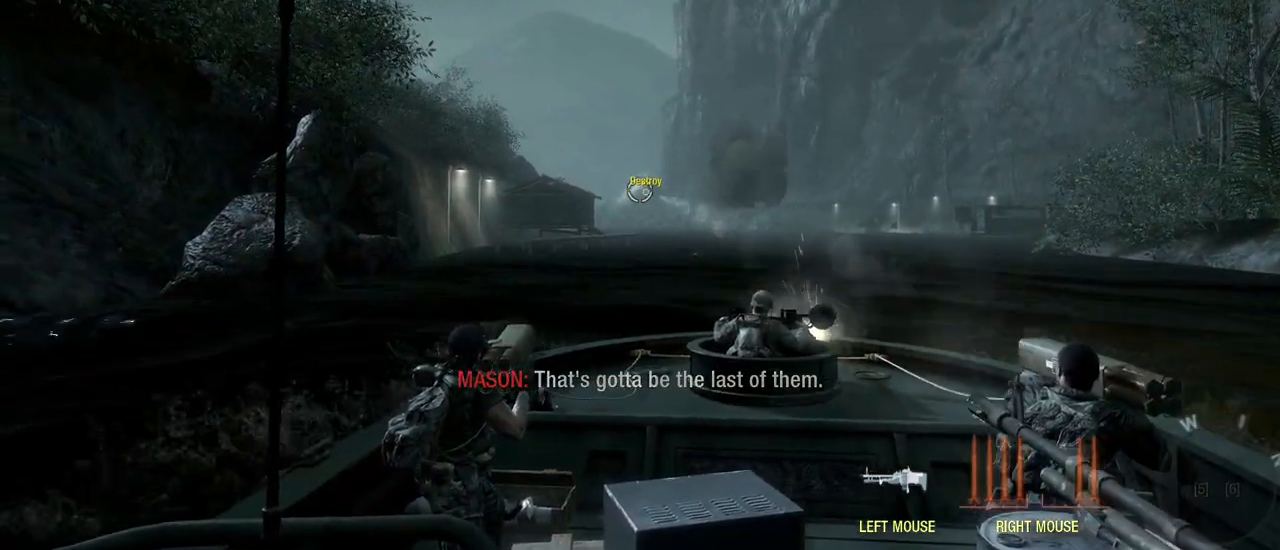
{"keys": [], "mouse": [], "events": [[167, "mouse_right", "down"], [350, "mouse_right", "up"]]}
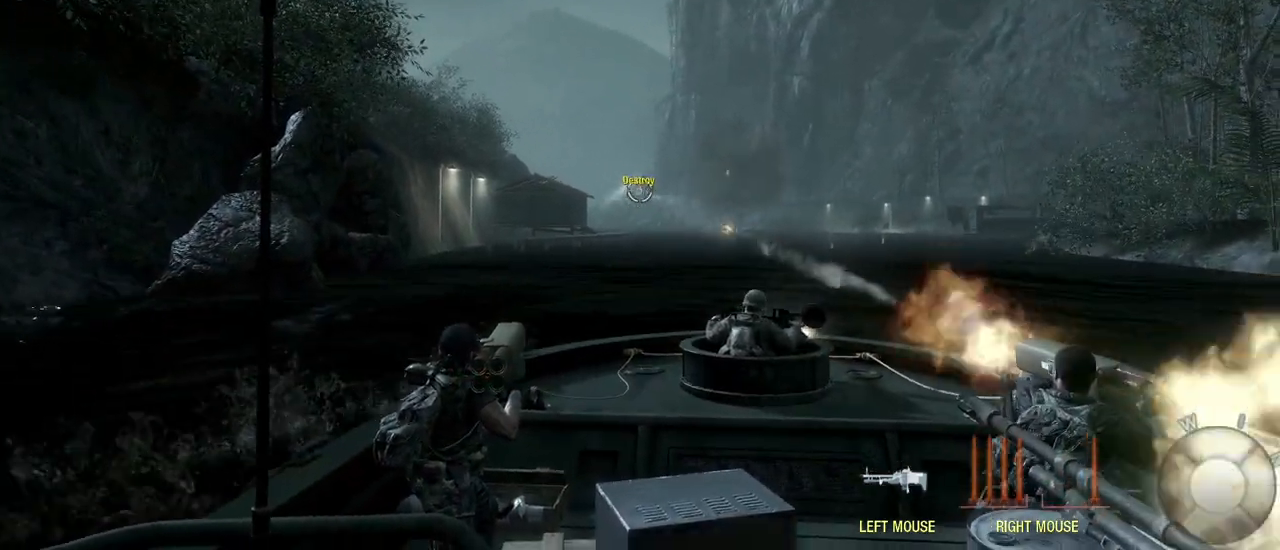
{"keys": [], "mouse": [], "events": [[183, "mouse_right", "down"], [267, "mouse_right", "up"]]}
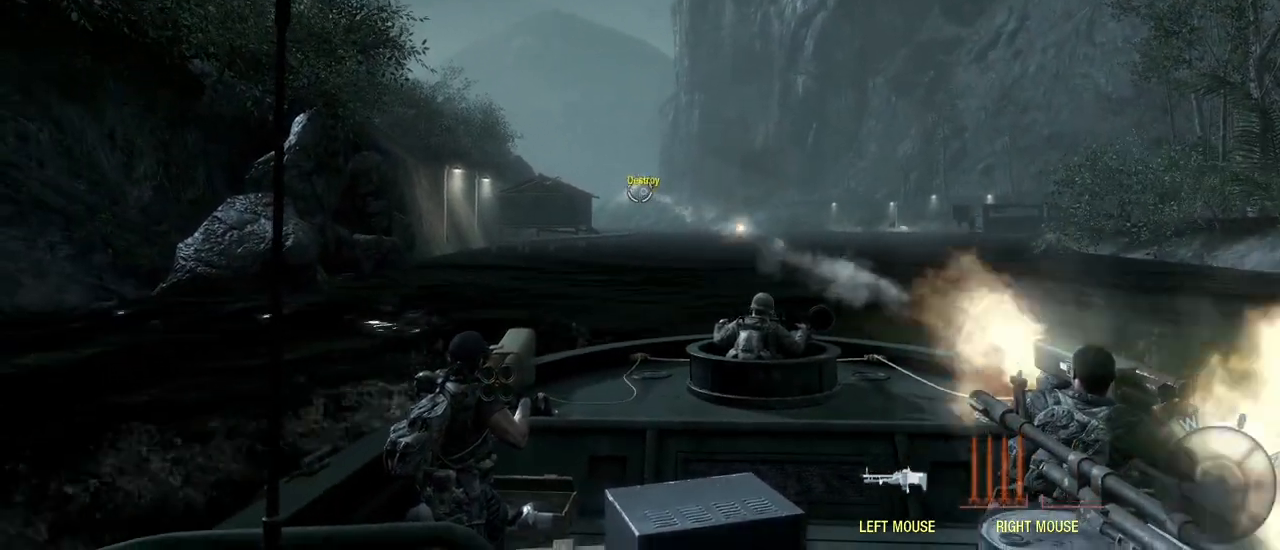
{"keys": [], "mouse": [], "events": [[200, "mouse_right", "down"], [333, "mouse_right", "up"]]}
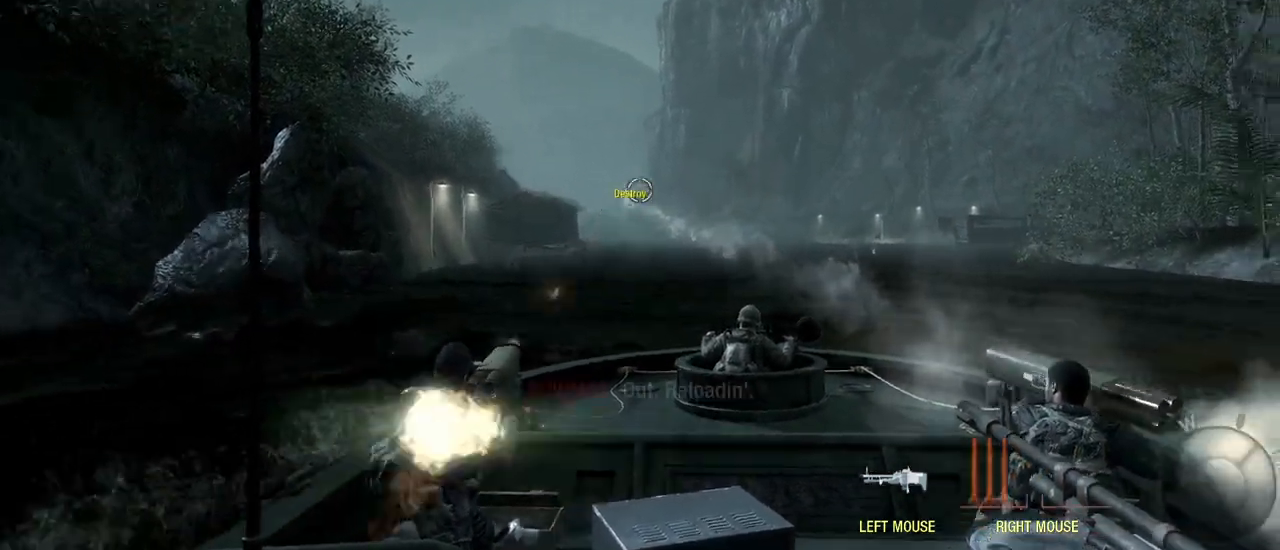
{"keys": [], "mouse": ["right"], "events": [[400, "mouse_right", "down"]]}
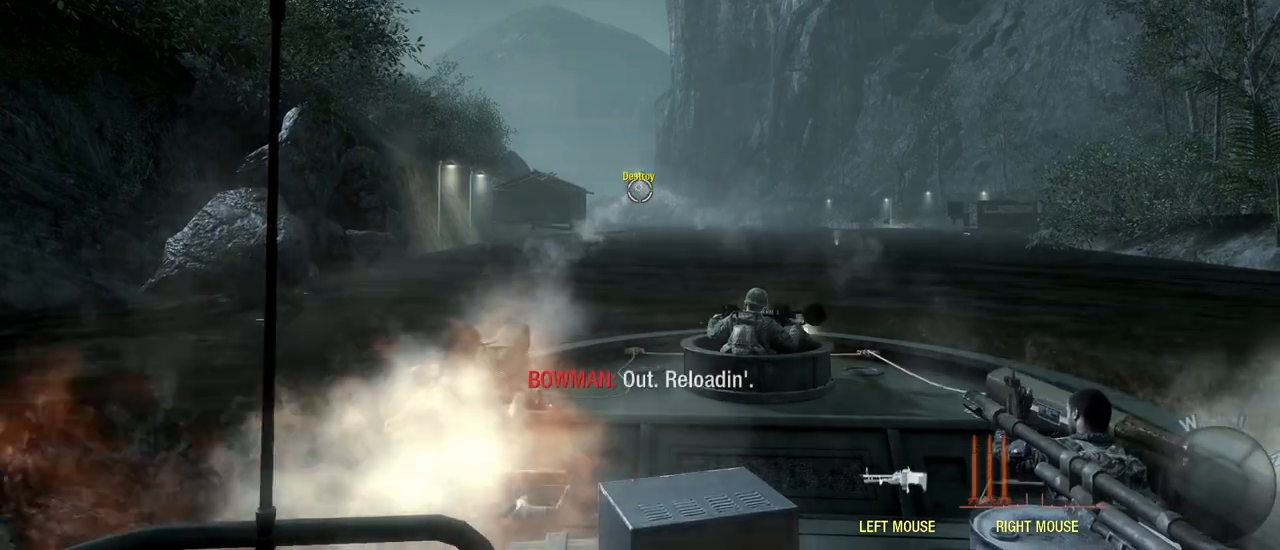
{"keys": [], "mouse": [], "events": [[33, "mouse_right", "up"], [367, "mouse_right", "down"], [500, "mouse_right", "up"]]}
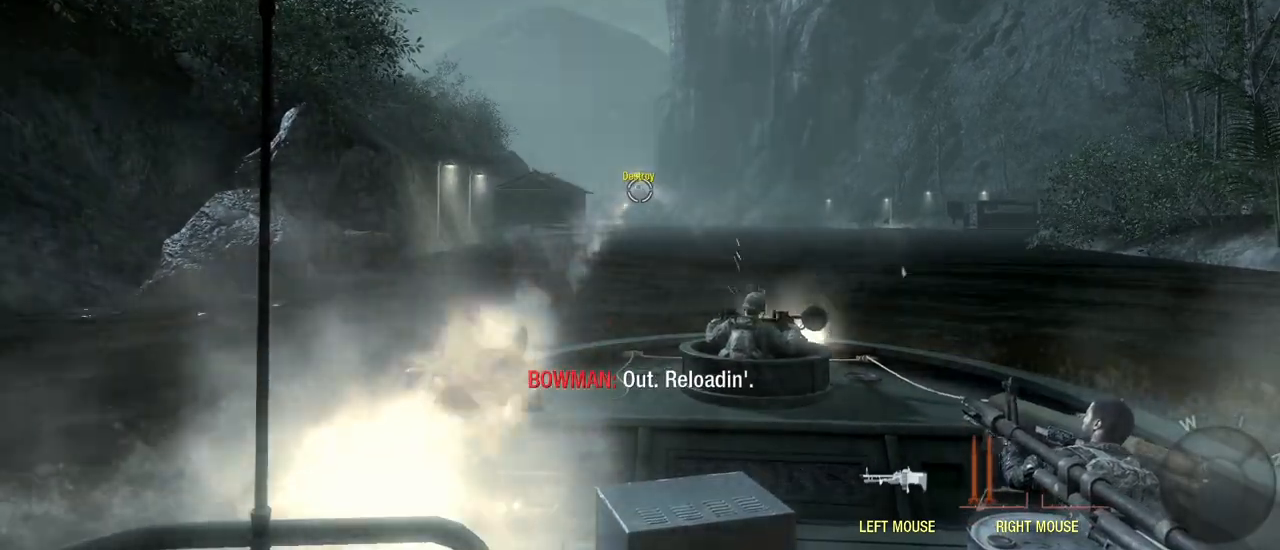
{"keys": ["w"], "mouse": [], "events": [[350, "w", "down"]]}
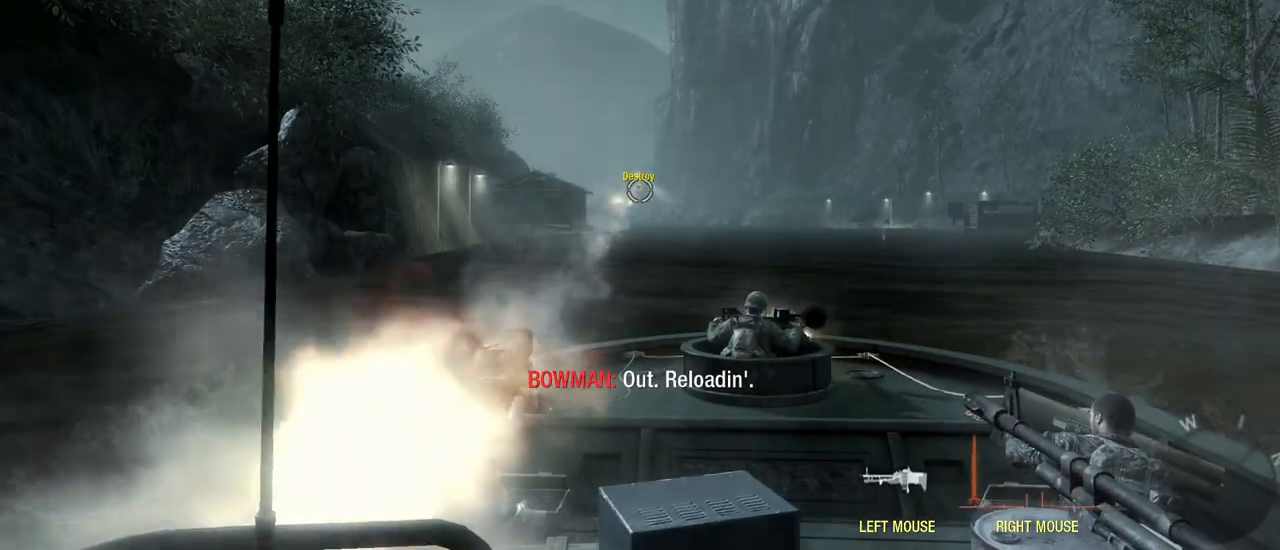
{"keys": ["w"], "mouse": [], "events": [[17, "mouse_right", "down"], [167, "mouse_right", "up"]]}
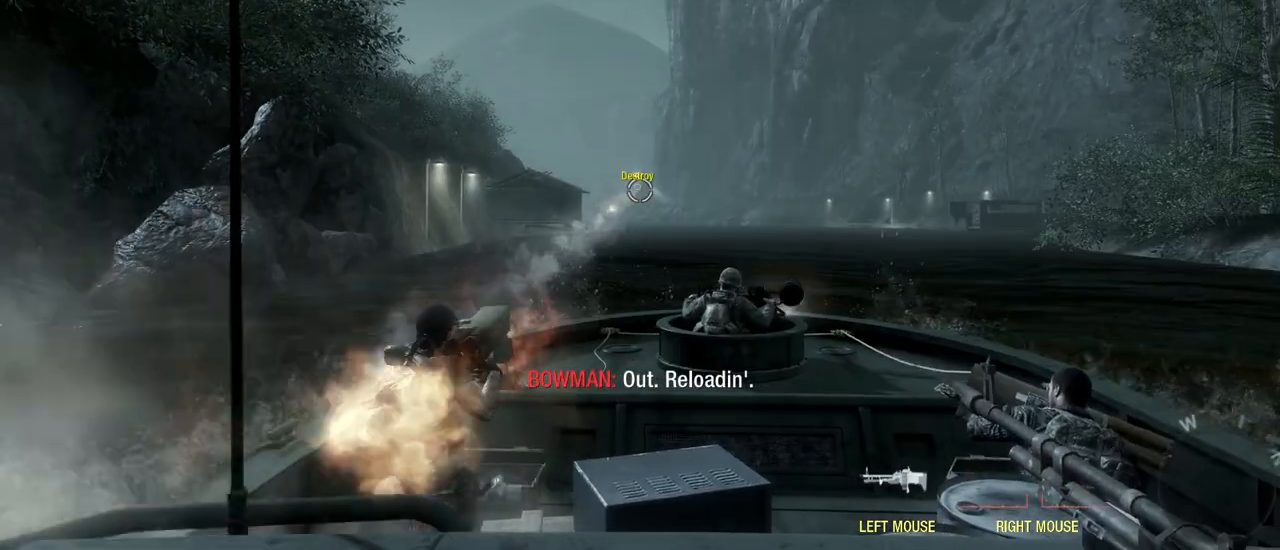
{"keys": ["w"], "mouse": [], "events": []}
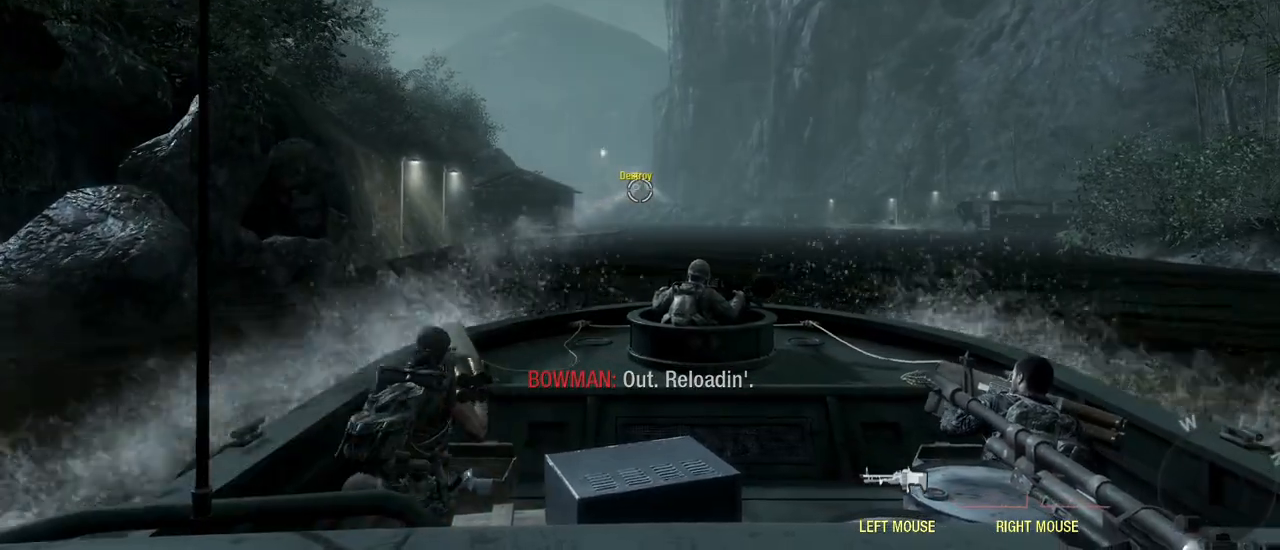
{"keys": ["d", "w"], "mouse": [], "events": [[433, "d", "down"]]}
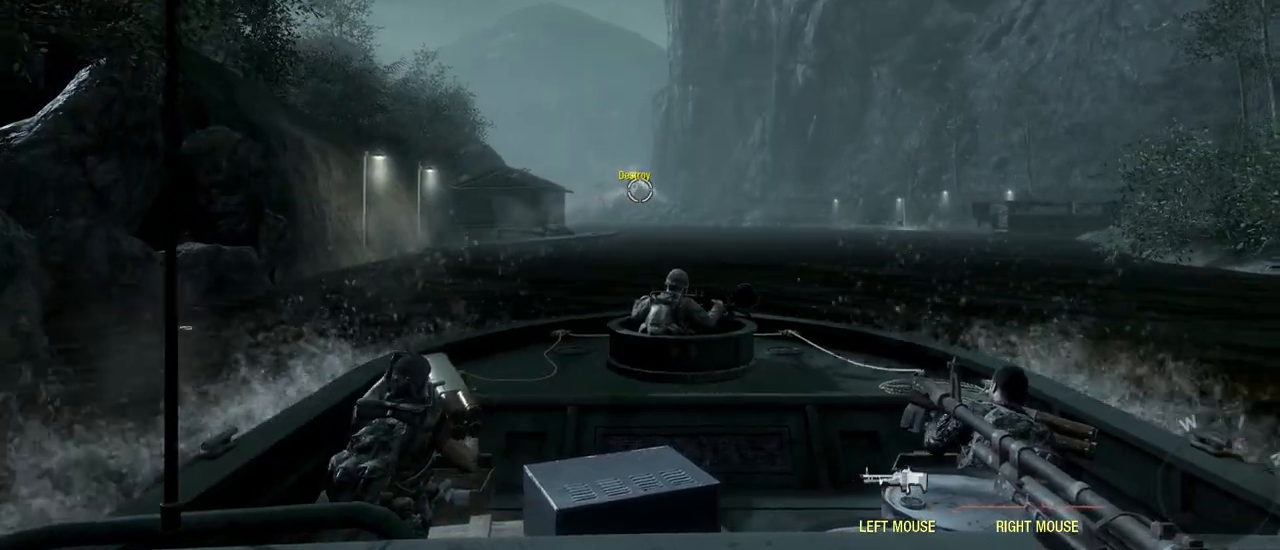
{"keys": ["w"], "mouse": [], "events": [[67, "d", "up"]]}
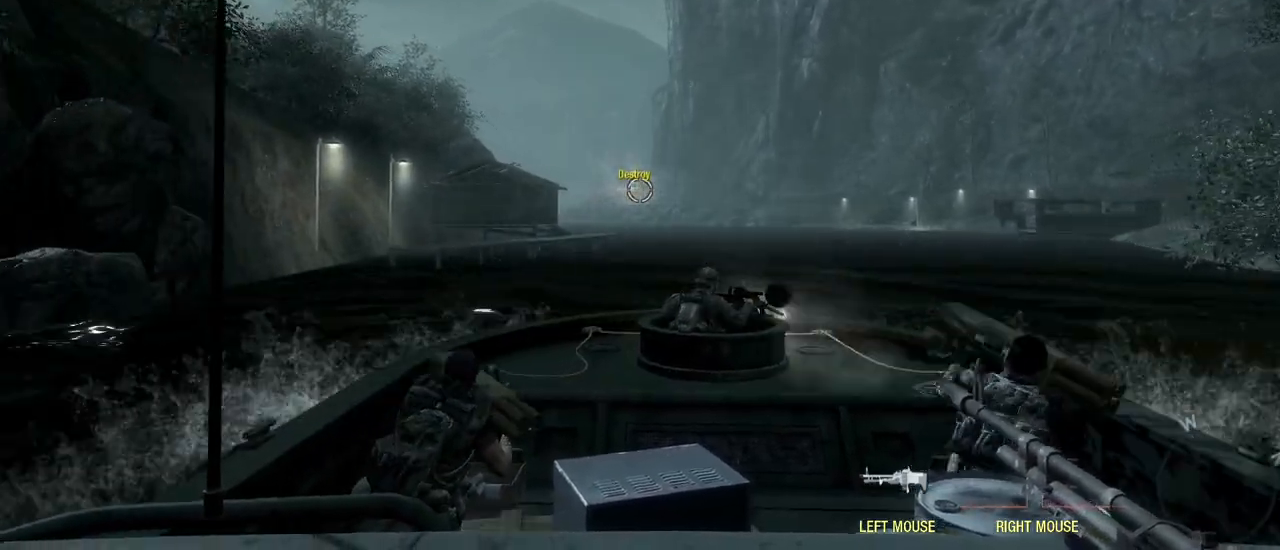
{"keys": ["w"], "mouse": [], "events": []}
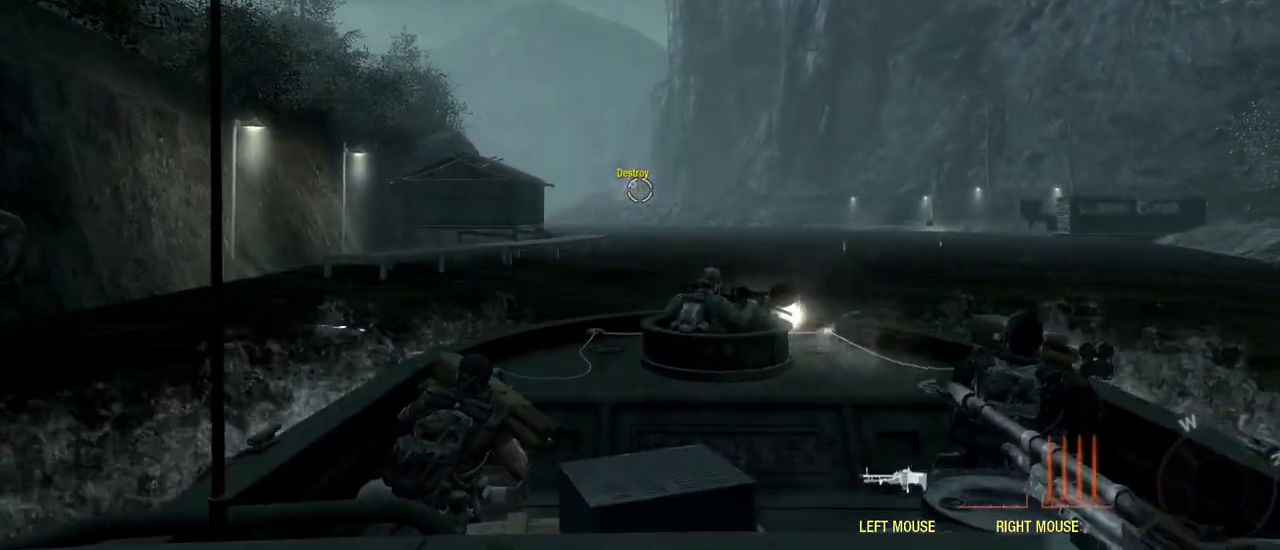
{"keys": ["w"], "mouse": [], "events": []}
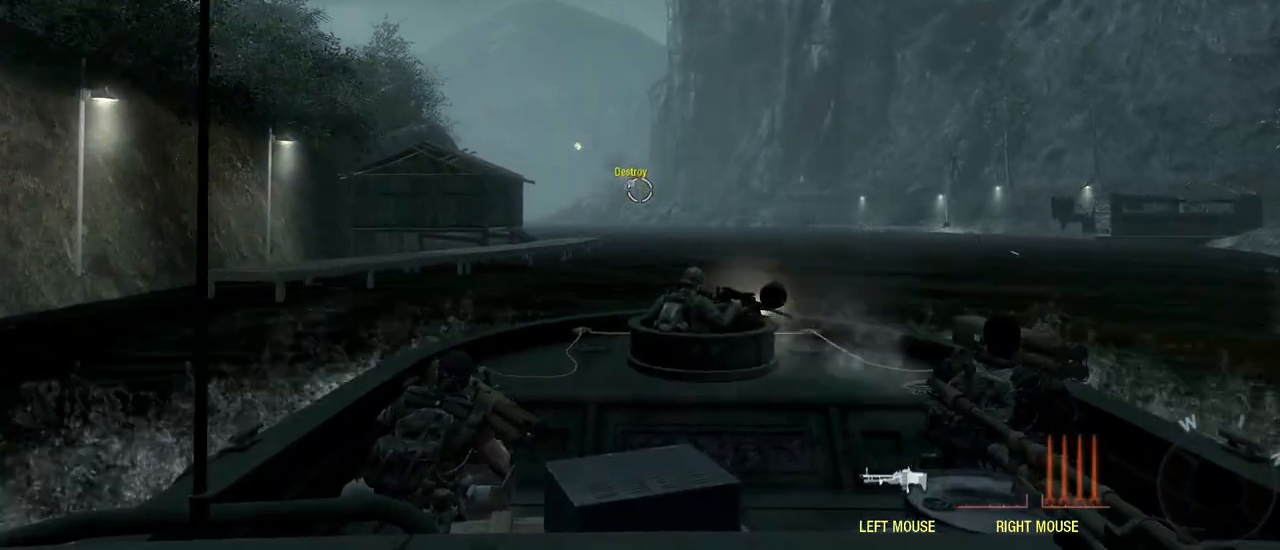
{"keys": ["w"], "mouse": ["left"], "events": [[167, "mouse_left", "down"]]}
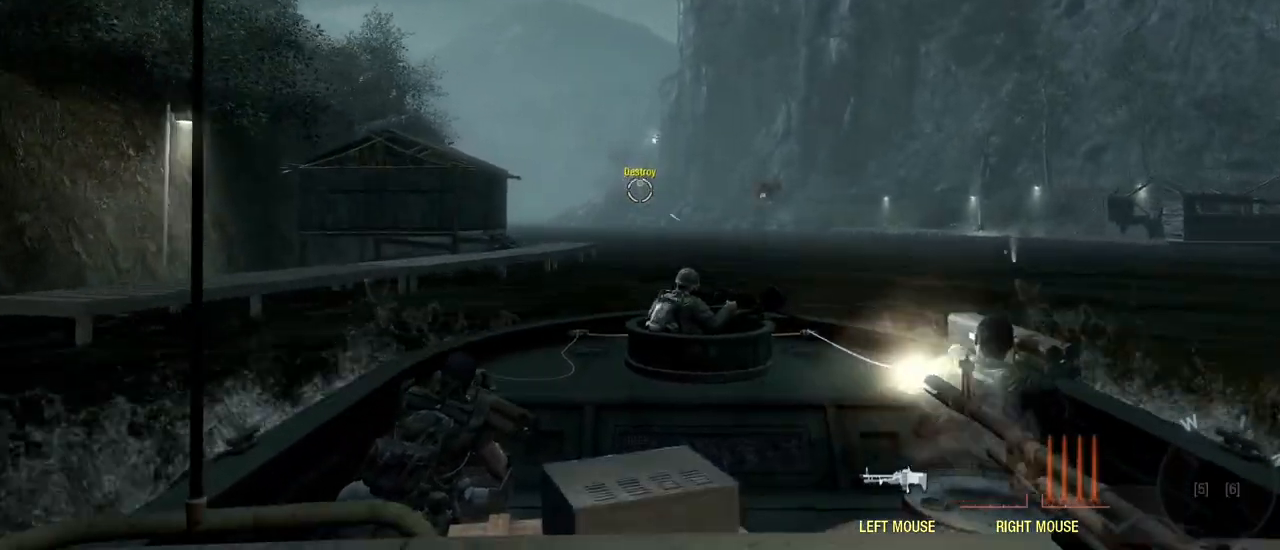
{"keys": ["w"], "mouse": ["left"], "events": []}
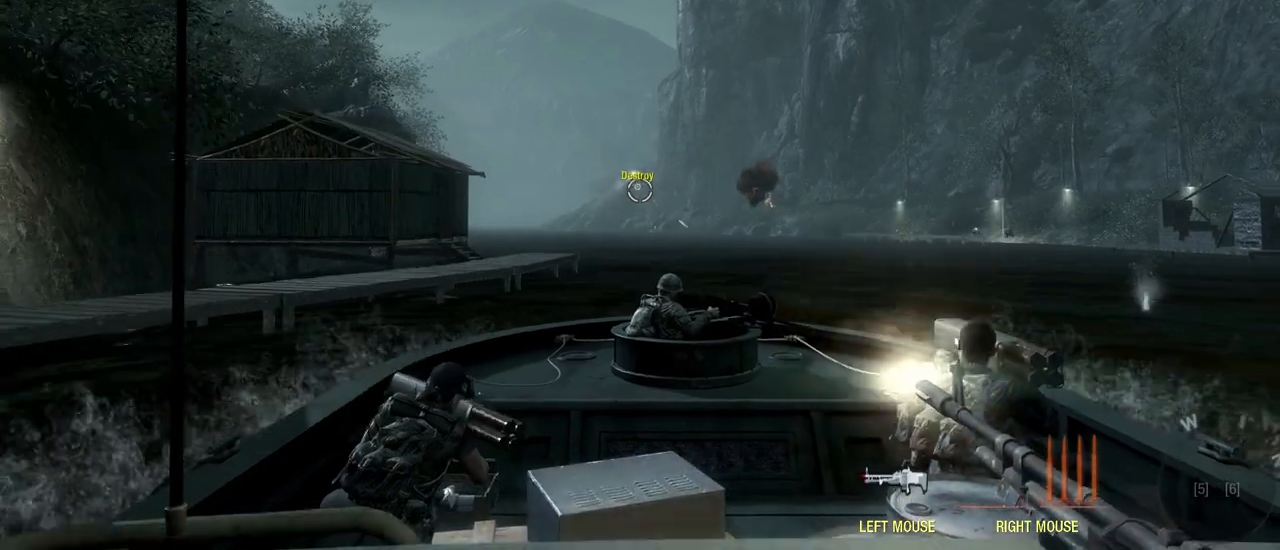
{"keys": ["w"], "mouse": [], "events": [[50, "mouse_left", "up"]]}
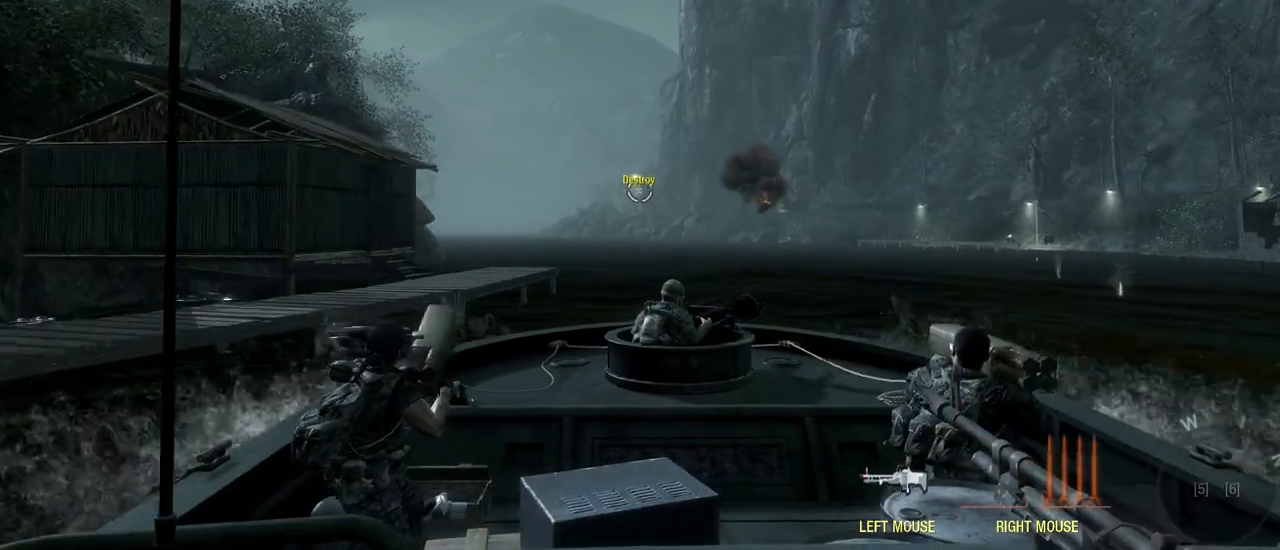
{"keys": ["w"], "mouse": [], "events": [[17, "mouse_left", "down"], [483, "mouse_left", "up"]]}
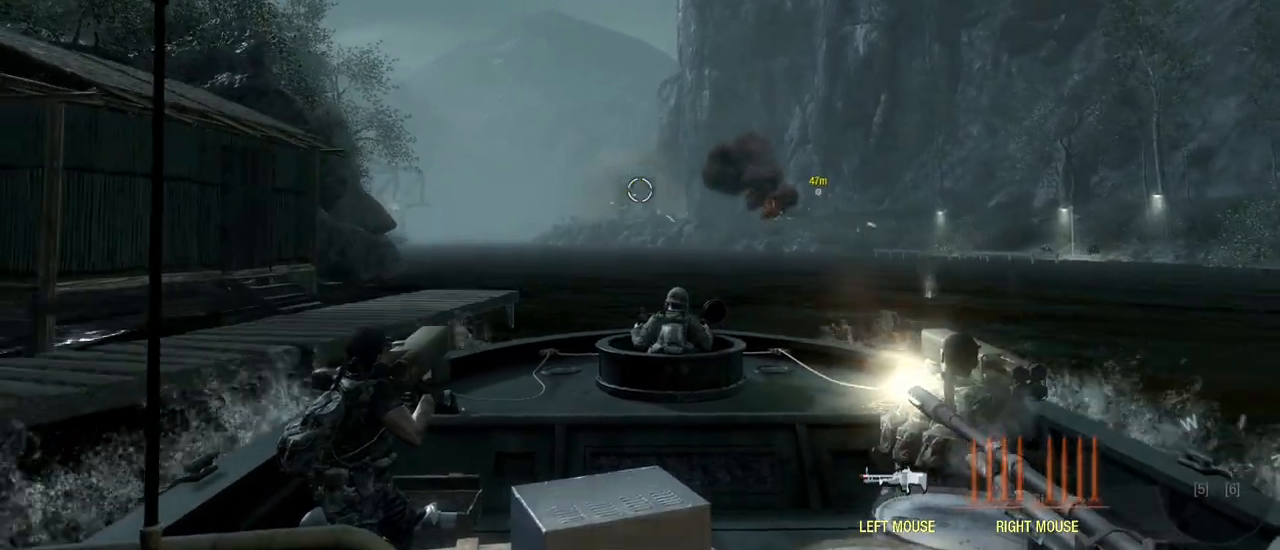
{"keys": ["w"], "mouse": [], "events": [[317, "mouse_left", "down"], [500, "mouse_left", "up"]]}
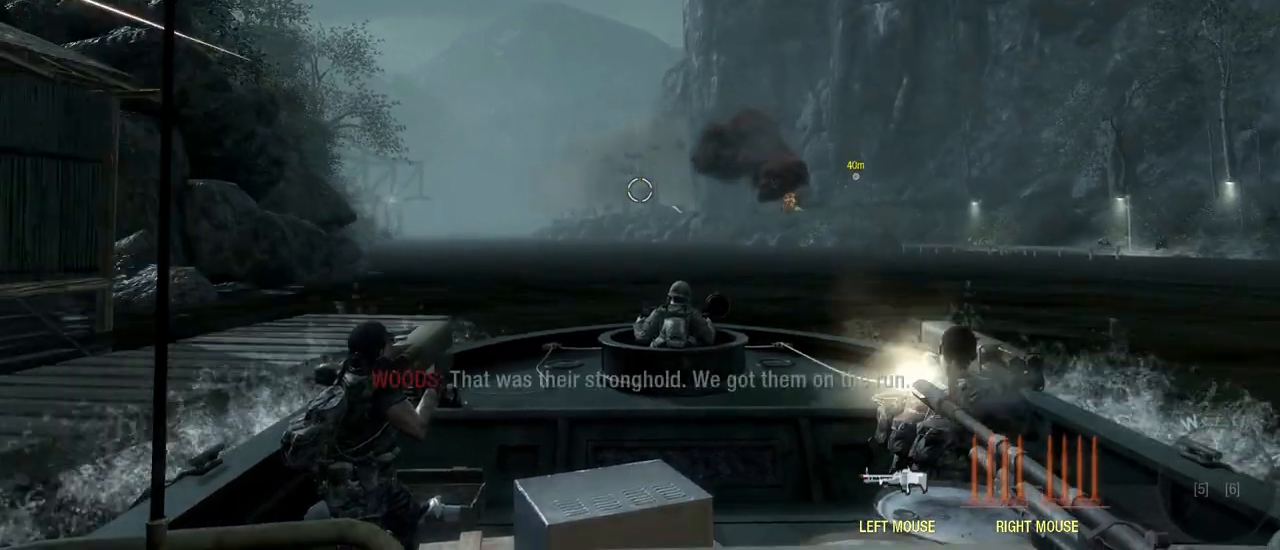
{"keys": ["w"], "mouse": [], "events": [[100, "a", "down"], [233, "a", "up"]]}
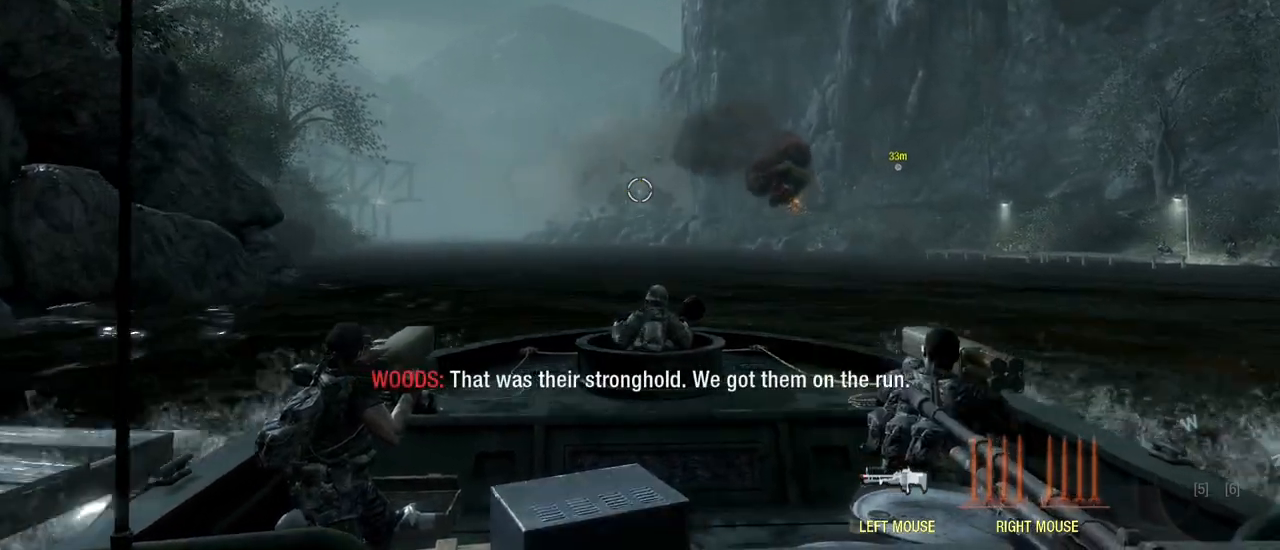
{"keys": ["w"], "mouse": [], "events": []}
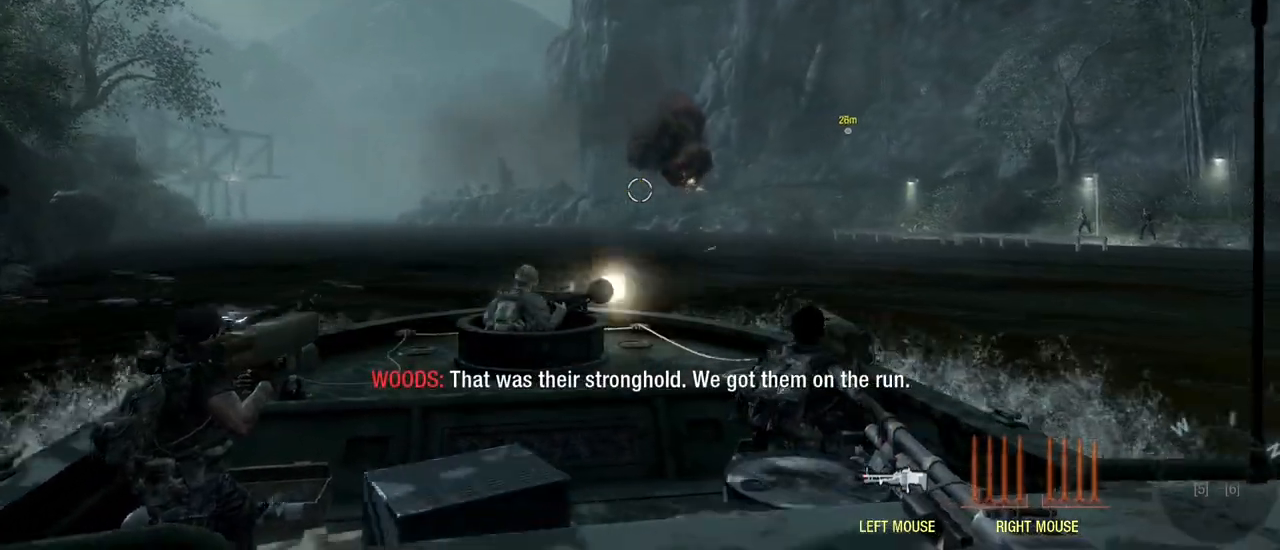
{"keys": ["a", "w"], "mouse": [], "events": [[183, "d", "down"], [333, "d", "up"], [467, "a", "down"]]}
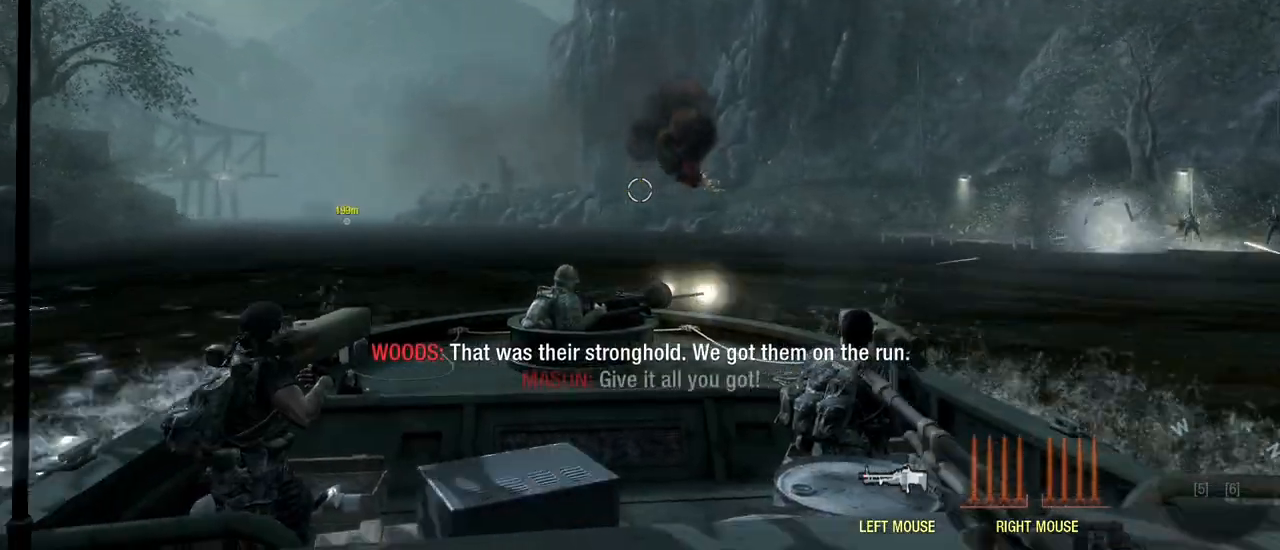
{"keys": ["a", "w"], "mouse": [], "events": []}
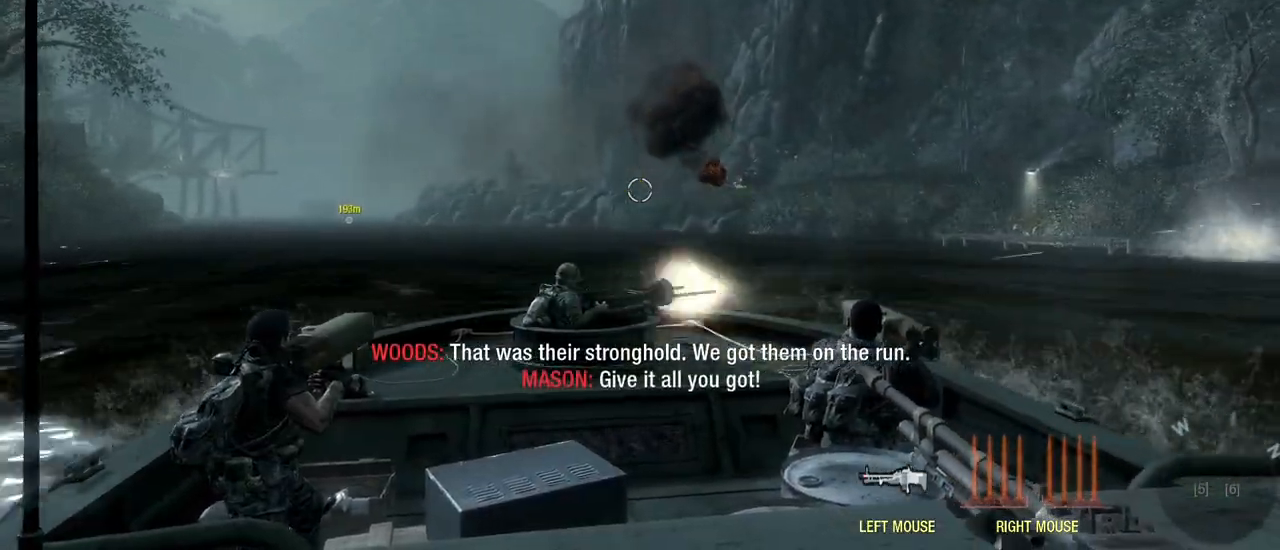
{"keys": ["a", "w"], "mouse": [], "events": [[117, "a", "up"], [500, "a", "down"]]}